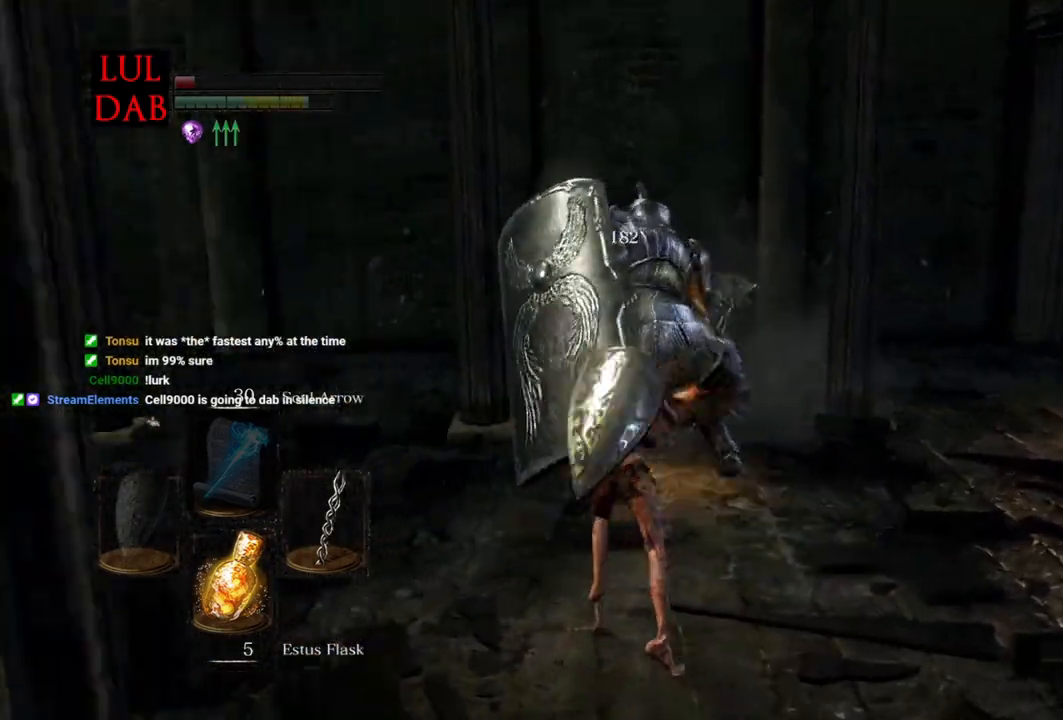
Gameplay with a controller (PlayStation layout); each line is a JSON object with the inputs held at the frame after it. "events" lists button and stick changes between this image and that frame as [ms after this image, input, new state], when the widget could be followed in between.
{"buttons": [], "left_stick": "up", "right_stick": "center", "events": [[33, "R1", "up"], [100, "right_stick", "center"], [133, "R1", "down"], [150, "R2", "down"], [250, "R1", "up"], [250, "R2", "up"], [350, "R1", "down"], [467, "R1", "up"]]}
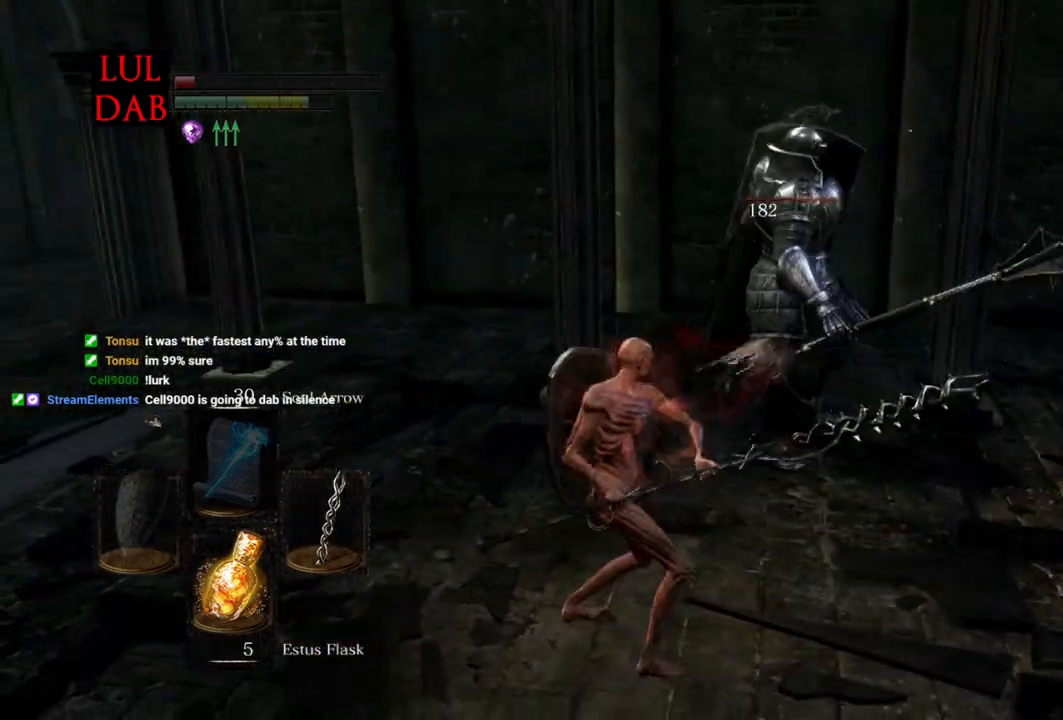
{"buttons": ["R1"], "left_stick": "up", "right_stick": "right", "events": [[233, "R1", "down"], [233, "R2", "down"], [300, "R2", "up"], [367, "R1", "up"], [417, "right_stick", "right"], [467, "R1", "down"]]}
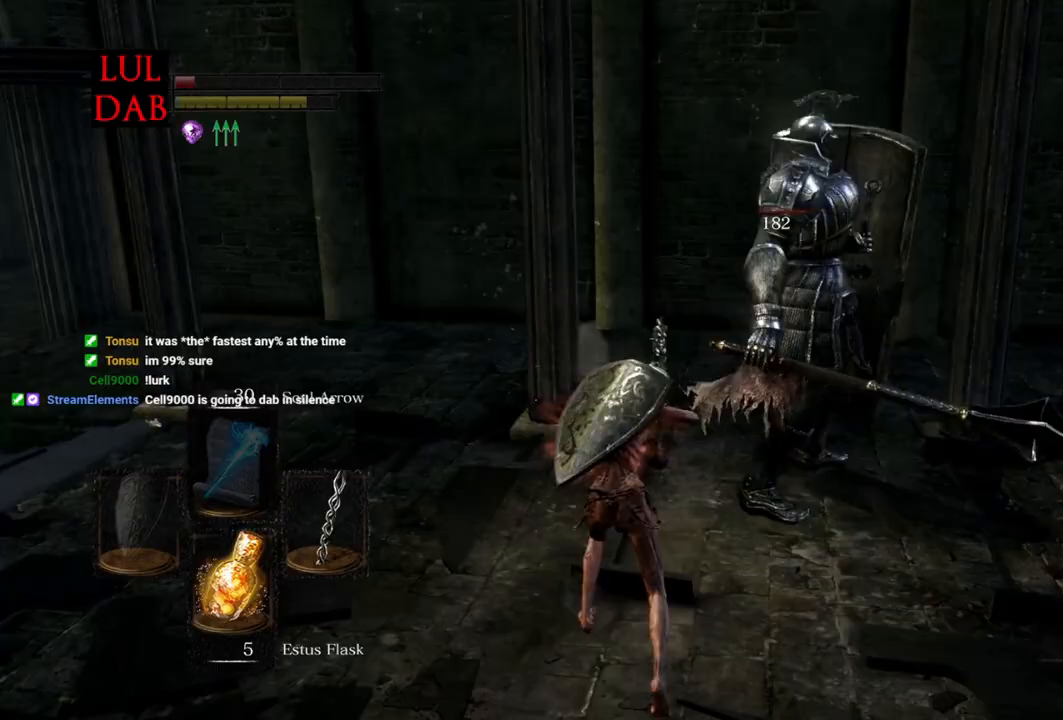
{"buttons": [], "left_stick": "up", "right_stick": "right", "events": [[100, "R1", "up"]]}
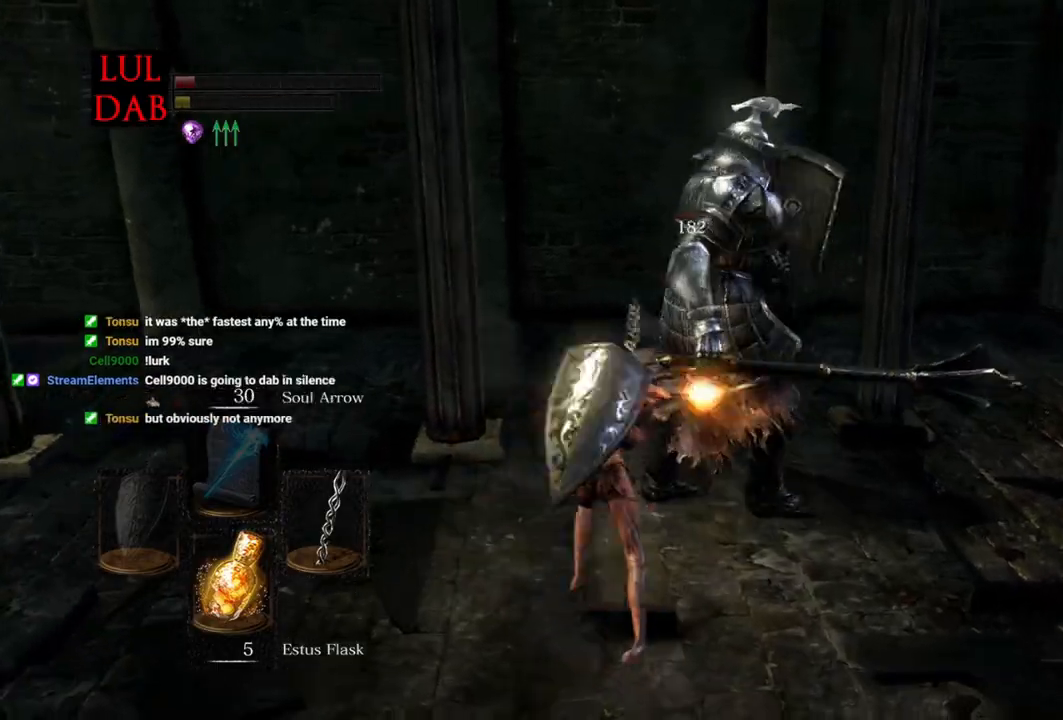
{"buttons": [], "left_stick": "up", "right_stick": "right", "events": []}
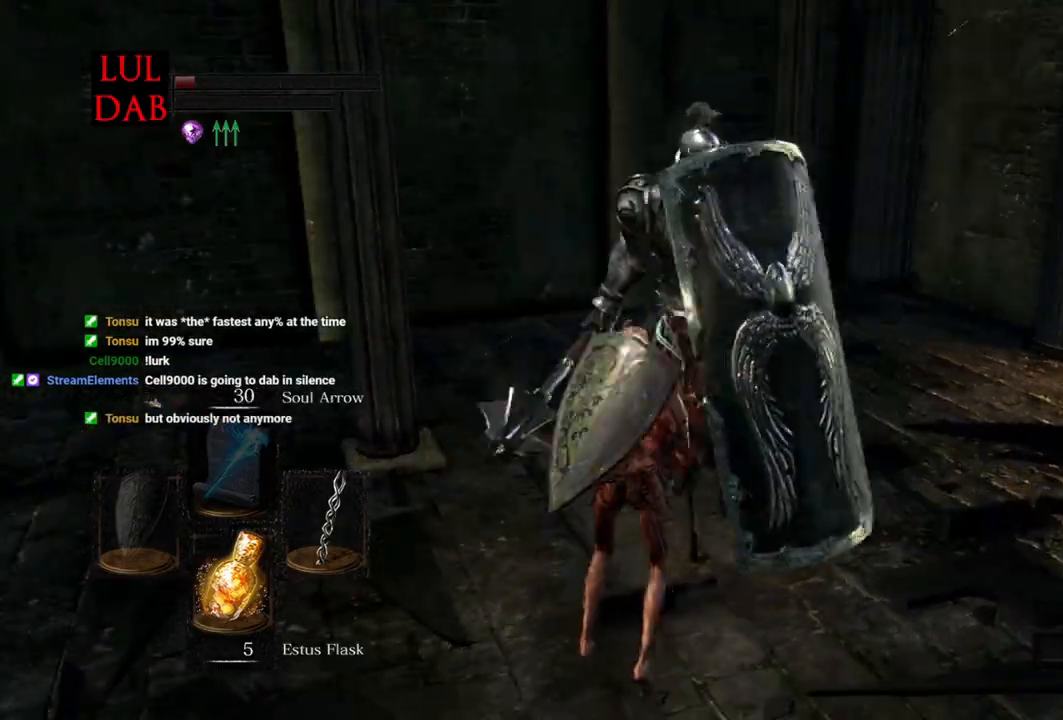
{"buttons": [], "left_stick": "up-right", "right_stick": "down-left"}
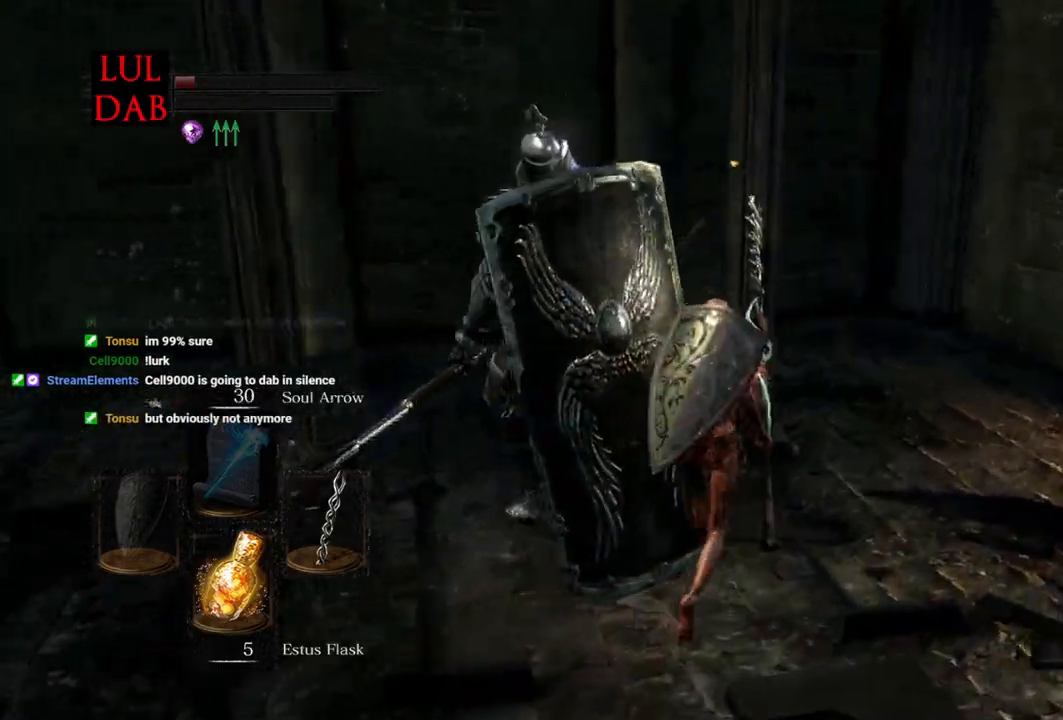
{"buttons": ["R1"], "left_stick": "up-left", "right_stick": "center", "events": [[100, "left_stick", "left"], [117, "right_stick", "left"], [217, "R1", "down"], [333, "left_stick", "up-left"], [417, "R1", "up"], [467, "R1", "down"], [467, "right_stick", "center"]]}
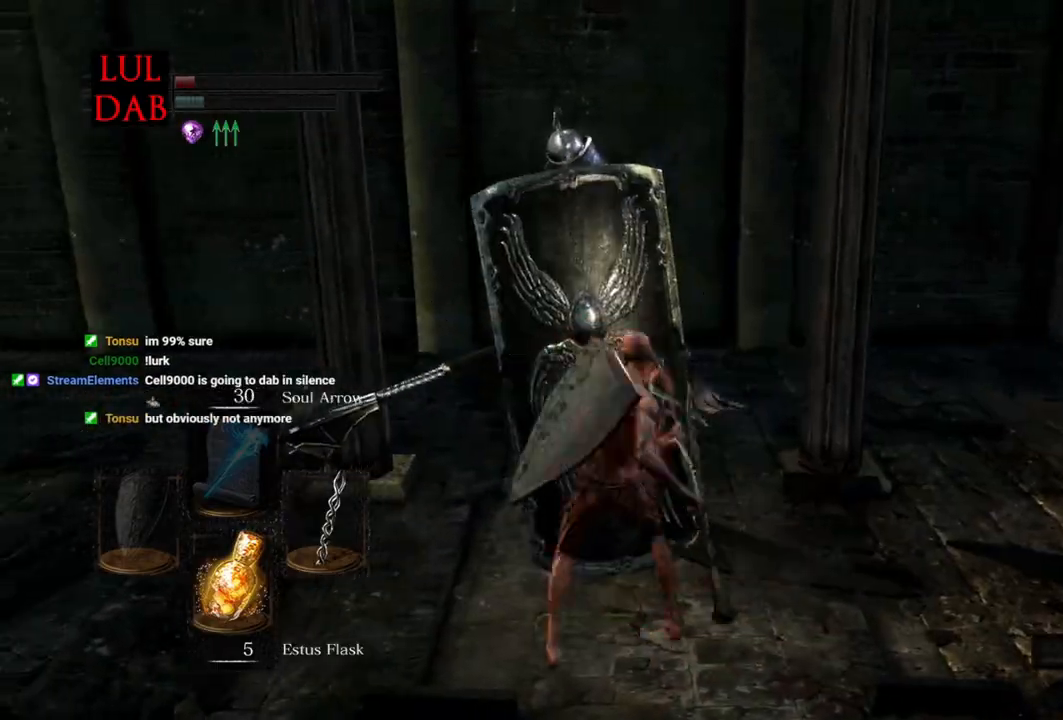
{"buttons": [], "left_stick": "up-left", "right_stick": "center", "events": [[33, "R1", "up"], [433, "R1", "down"], [483, "R1", "up"]]}
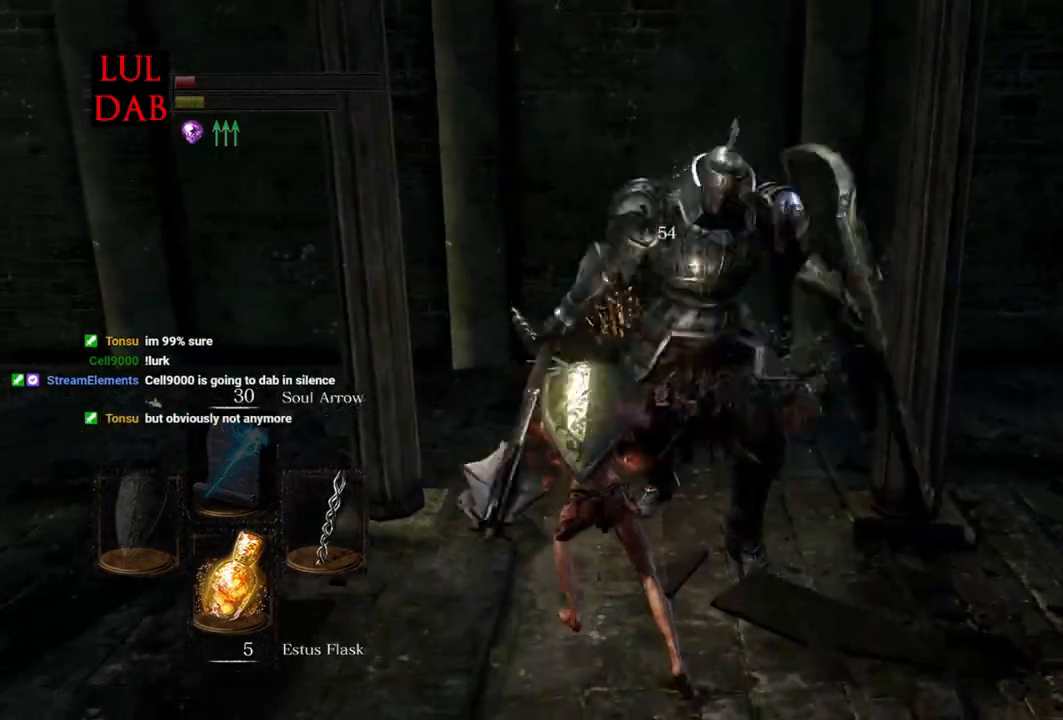
{"buttons": [], "left_stick": "right", "right_stick": "right", "events": [[33, "left_stick", "up-right"], [117, "left_stick", "right"], [217, "right_stick", "right"]]}
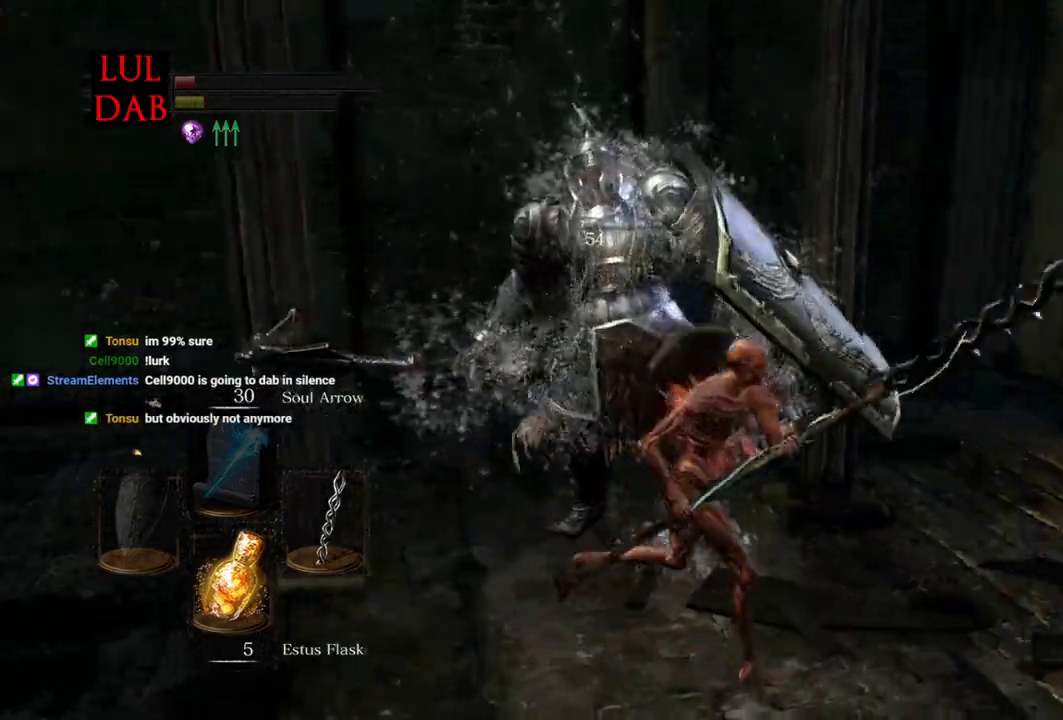
{"buttons": [], "left_stick": "up-right", "right_stick": "center"}
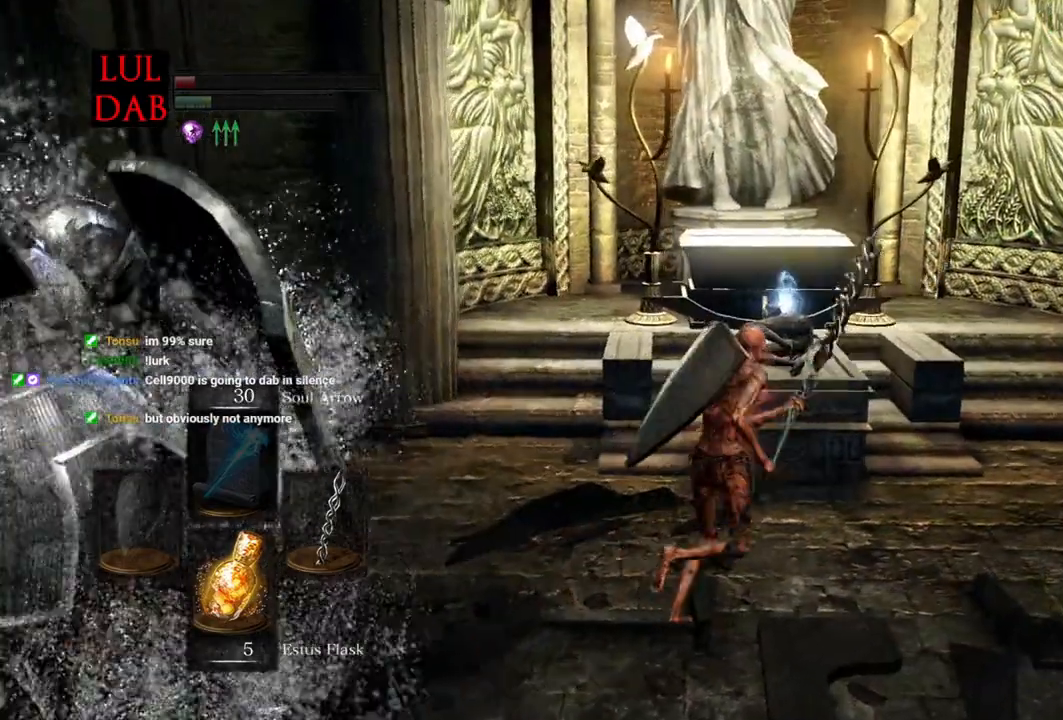
{"buttons": ["CROSS"], "left_stick": "up-right", "right_stick": "center", "events": [[100, "CROSS", "down"], [183, "CROSS", "up"], [267, "CROSS", "down"], [367, "CROSS", "up"], [433, "CROSS", "down"]]}
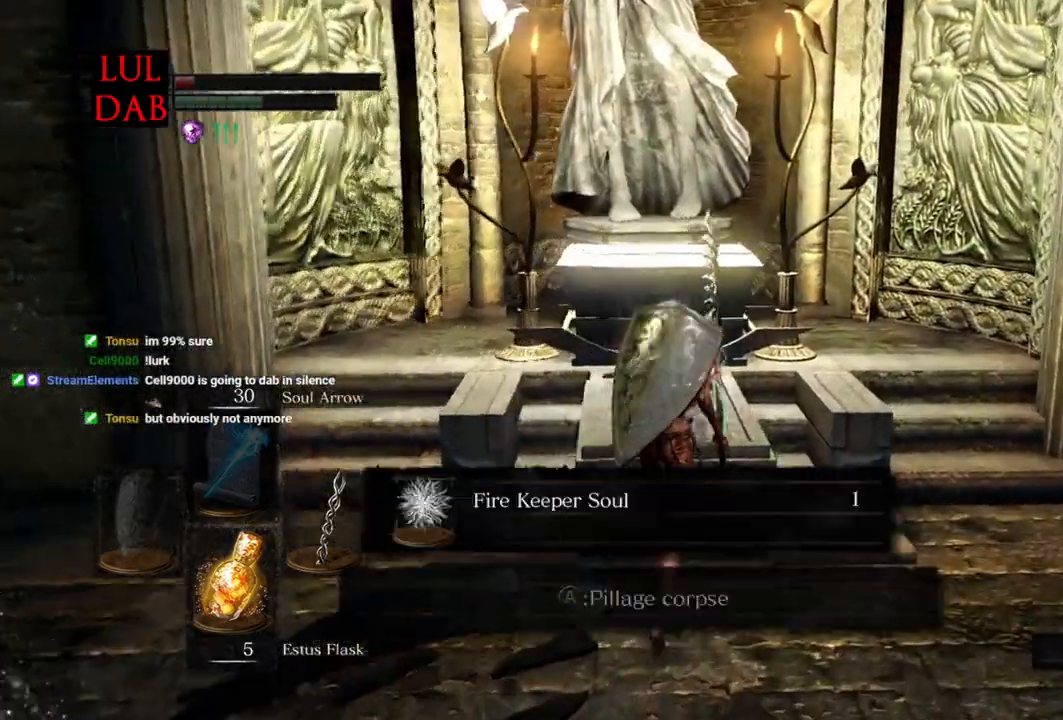
{"buttons": ["CROSS"], "left_stick": "center", "right_stick": "center", "events": [[33, "CROSS", "up"], [50, "left_stick", "center"], [117, "CROSS", "down"], [200, "CROSS", "up"], [283, "CROSS", "down"], [333, "CROSS", "up"], [450, "CROSS", "down"]]}
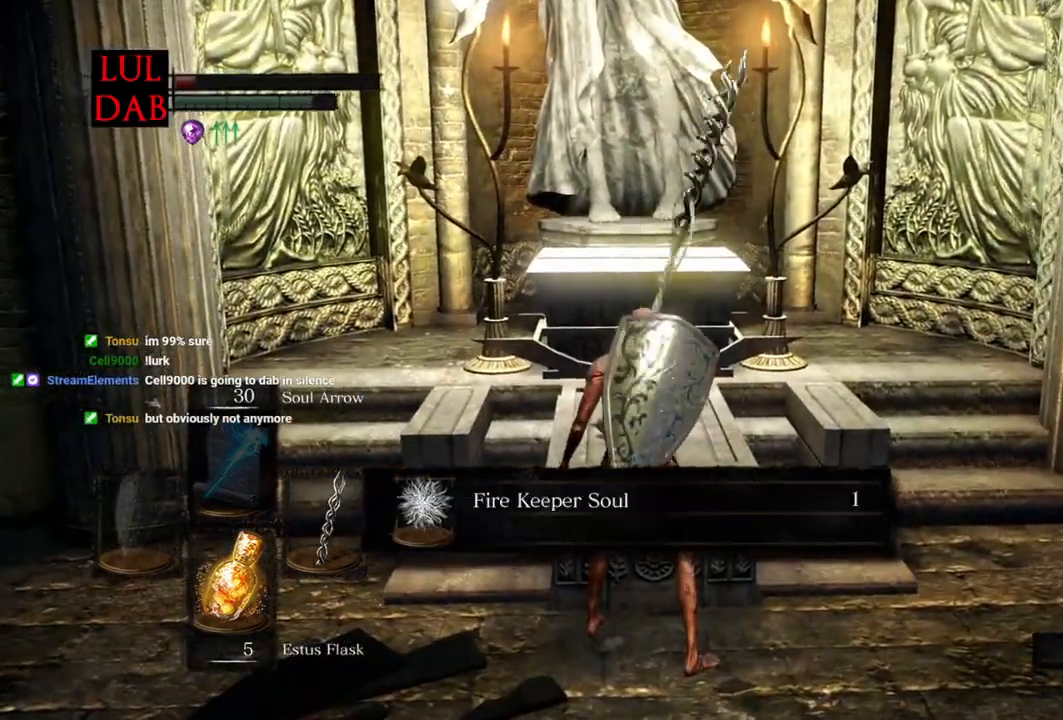
{"buttons": [], "left_stick": "down-left", "right_stick": "left", "events": [[17, "CROSS", "up"], [83, "CROSS", "down"], [167, "CROSS", "up"], [233, "left_stick", "down-left"], [233, "right_stick", "left"]]}
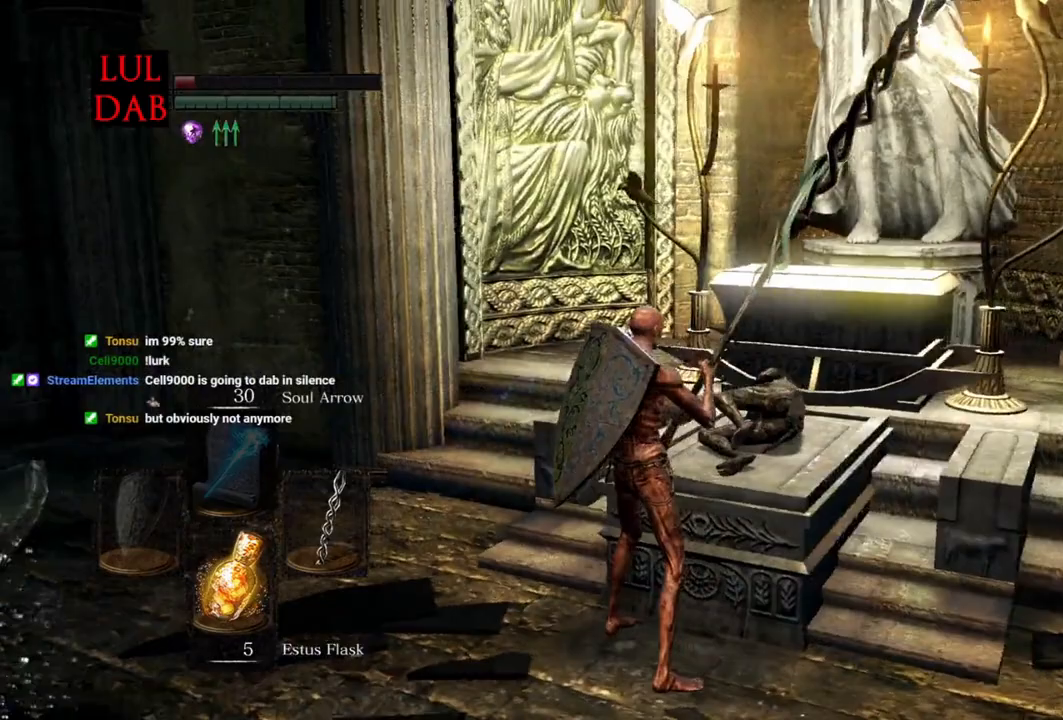
{"buttons": [], "left_stick": "up-left", "right_stick": "left", "events": [[183, "left_stick", "left"], [367, "left_stick", "up-left"]]}
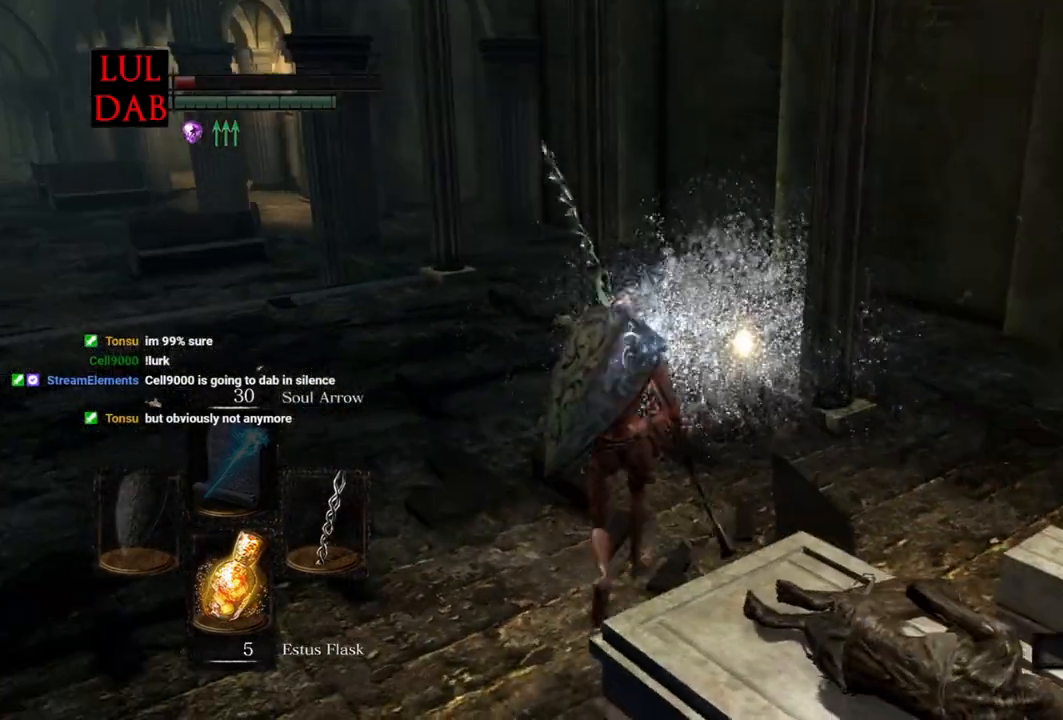
{"buttons": ["CIRCLE"], "left_stick": "up-left", "right_stick": "center", "events": [[67, "CIRCLE", "down"], [117, "right_stick", "center"]]}
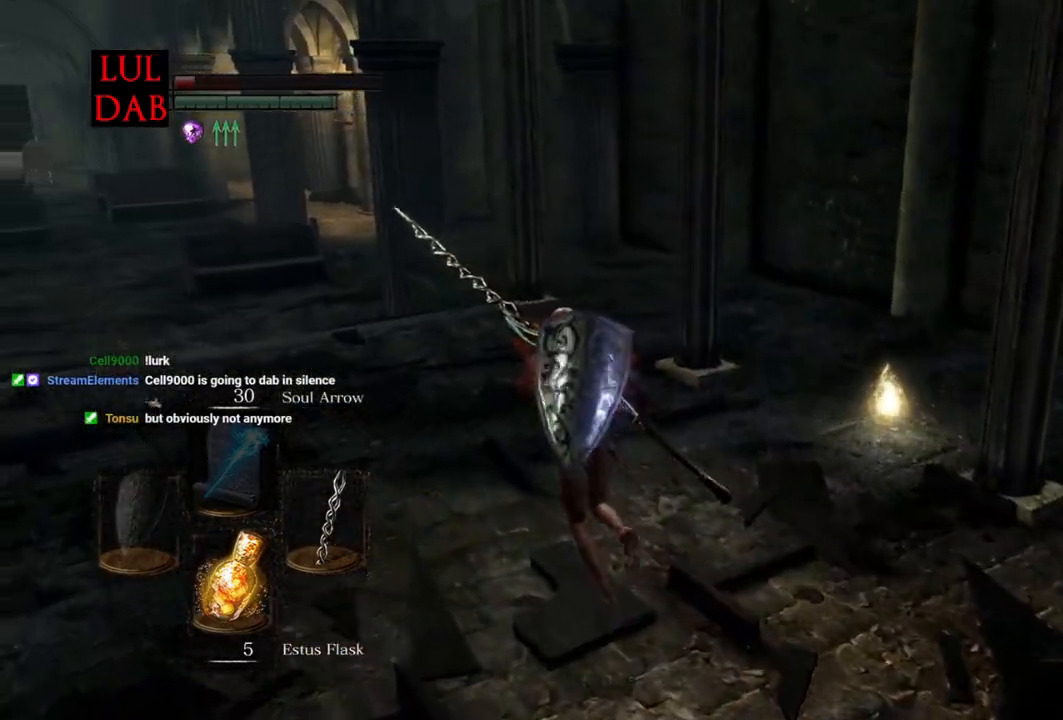
{"buttons": ["CIRCLE"], "left_stick": "up-left", "right_stick": "left", "events": [[267, "right_stick", "left"]]}
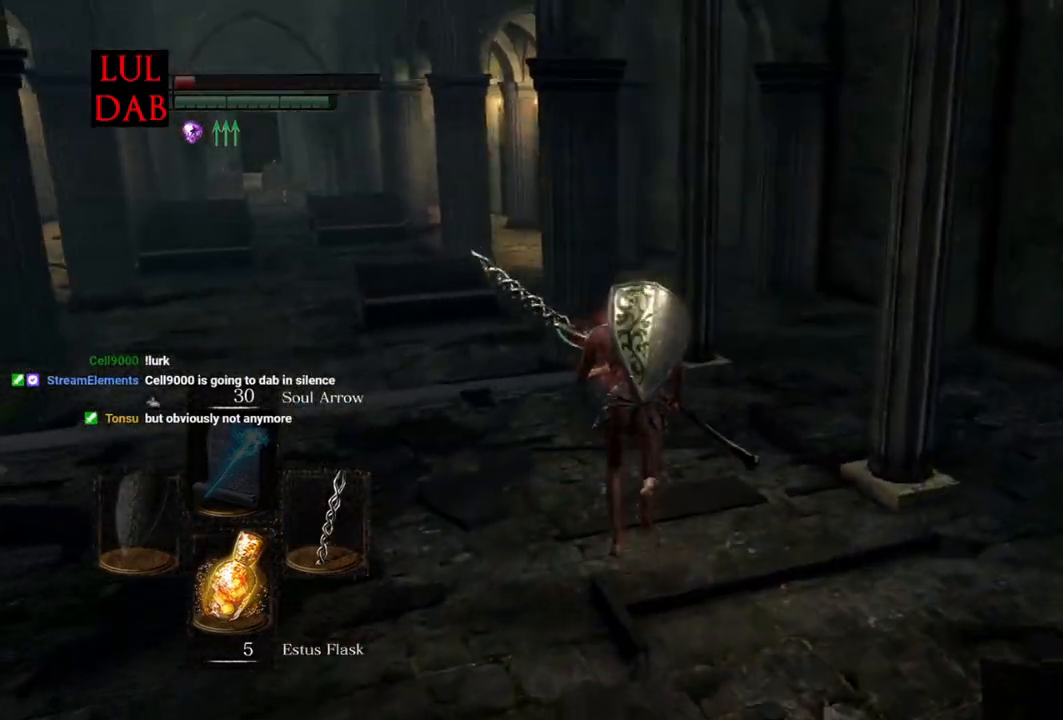
{"buttons": [], "left_stick": "up", "right_stick": "left", "events": [[367, "CIRCLE", "up"], [433, "left_stick", "up"]]}
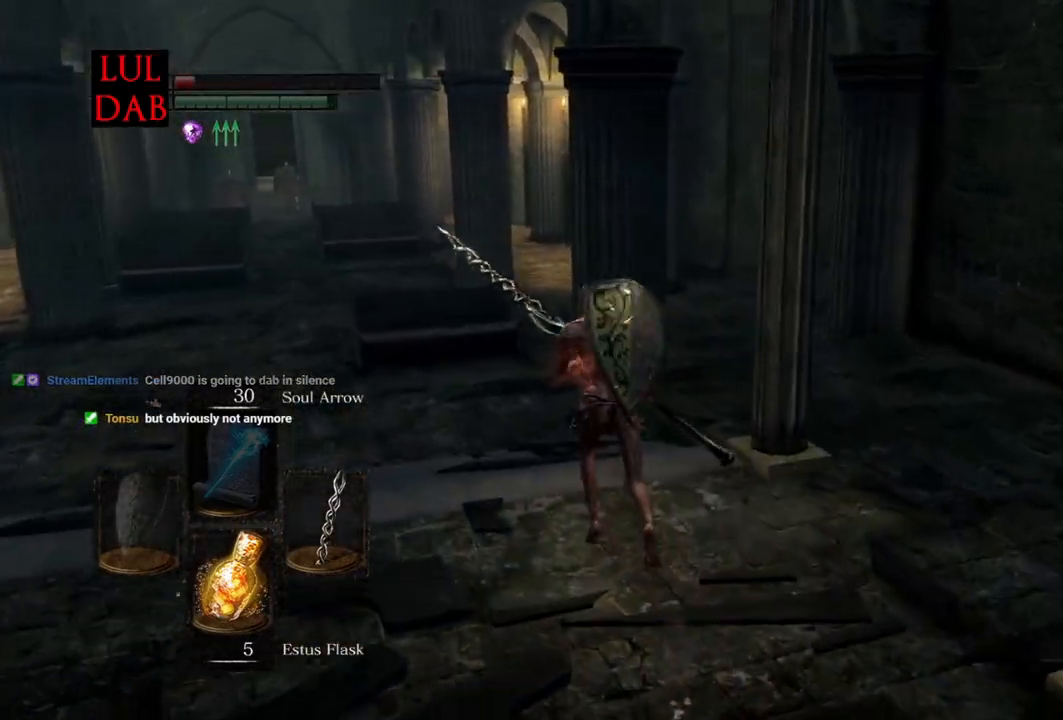
{"buttons": ["CIRCLE"], "left_stick": "up", "right_stick": "center", "events": [[17, "CIRCLE", "down"], [317, "right_stick", "right"], [467, "right_stick", "center"]]}
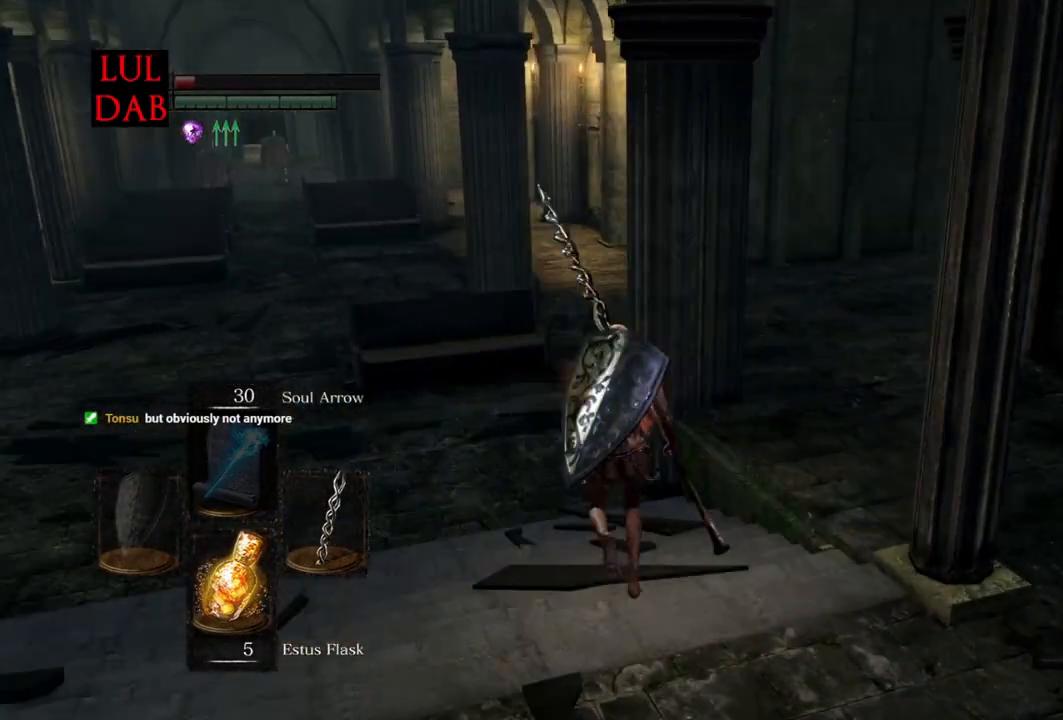
{"buttons": ["CIRCLE"], "left_stick": "up", "right_stick": "right", "events": [[100, "right_stick", "right"], [250, "right_stick", "center"], [317, "right_stick", "down-right"], [383, "right_stick", "right"]]}
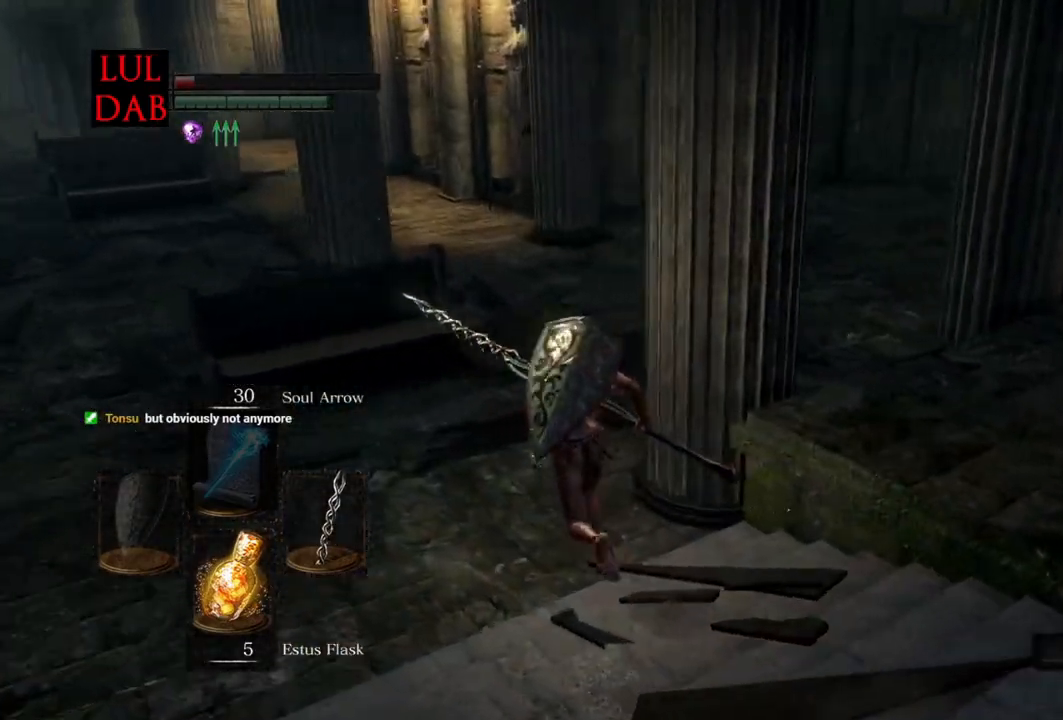
{"buttons": ["CIRCLE"], "left_stick": "up", "right_stick": "right", "events": [[133, "right_stick", "down-right"], [250, "right_stick", "right"]]}
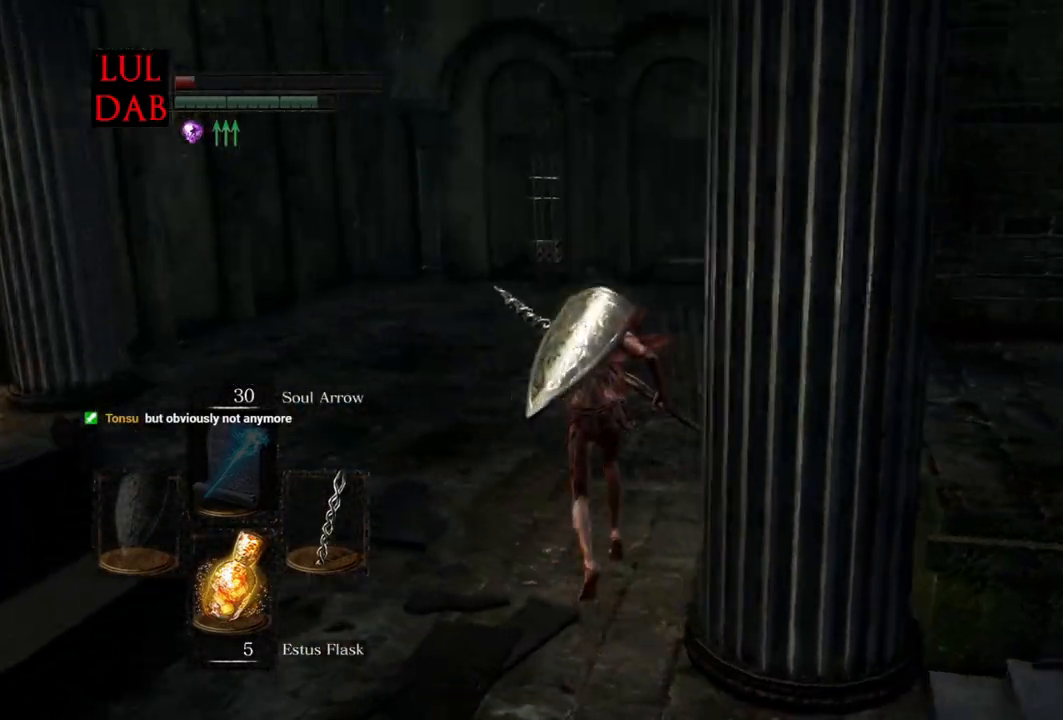
{"buttons": ["CIRCLE"], "left_stick": "up", "right_stick": "right", "events": []}
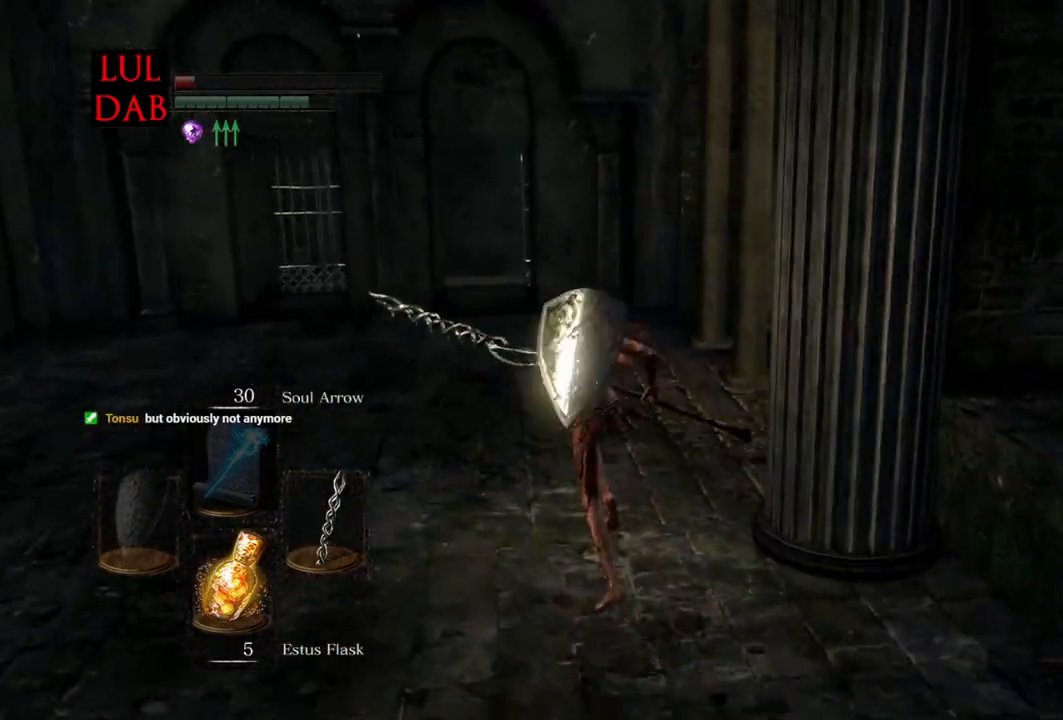
{"buttons": ["CIRCLE"], "left_stick": "up", "right_stick": "center", "events": [[67, "right_stick", "center"], [133, "CIRCLE", "up"], [483, "CIRCLE", "down"]]}
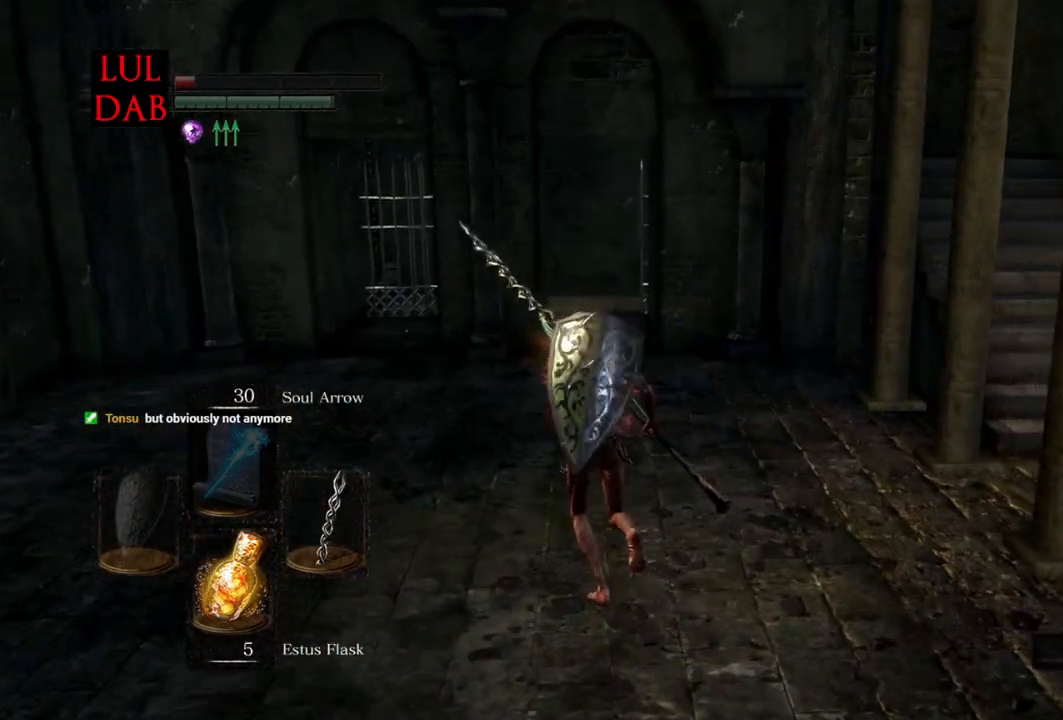
{"buttons": ["CIRCLE"], "left_stick": "up", "right_stick": "down-right", "events": [[217, "right_stick", "down"], [450, "right_stick", "down-right"]]}
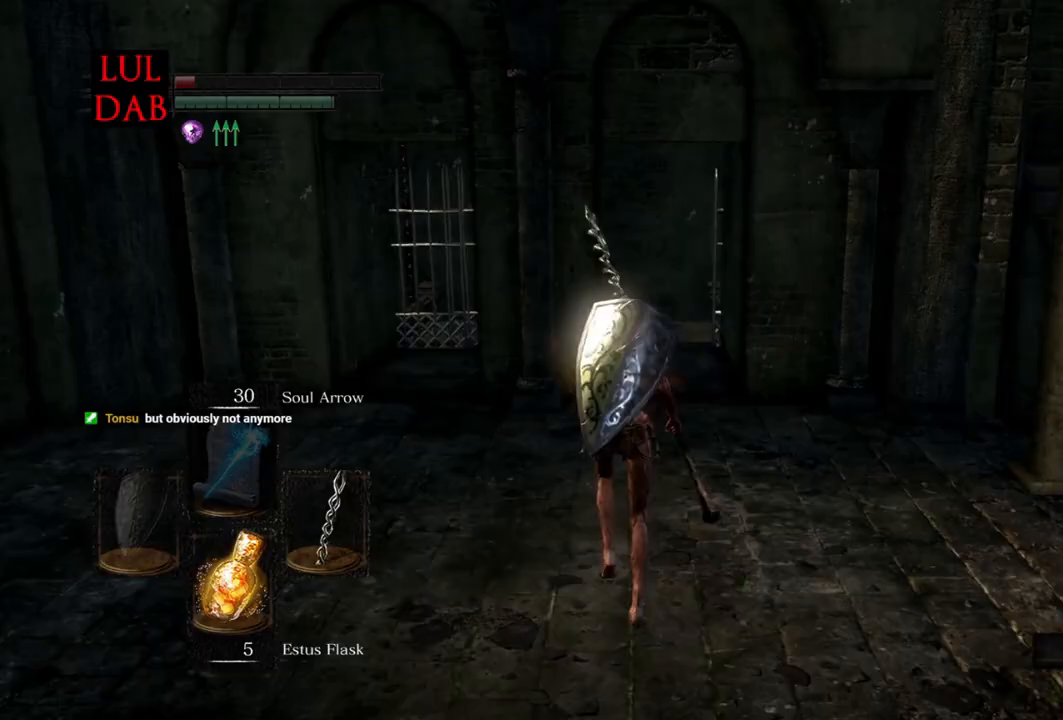
{"buttons": ["CIRCLE"], "left_stick": "up", "right_stick": "down-right", "events": [[83, "right_stick", "center"], [267, "right_stick", "down-right"]]}
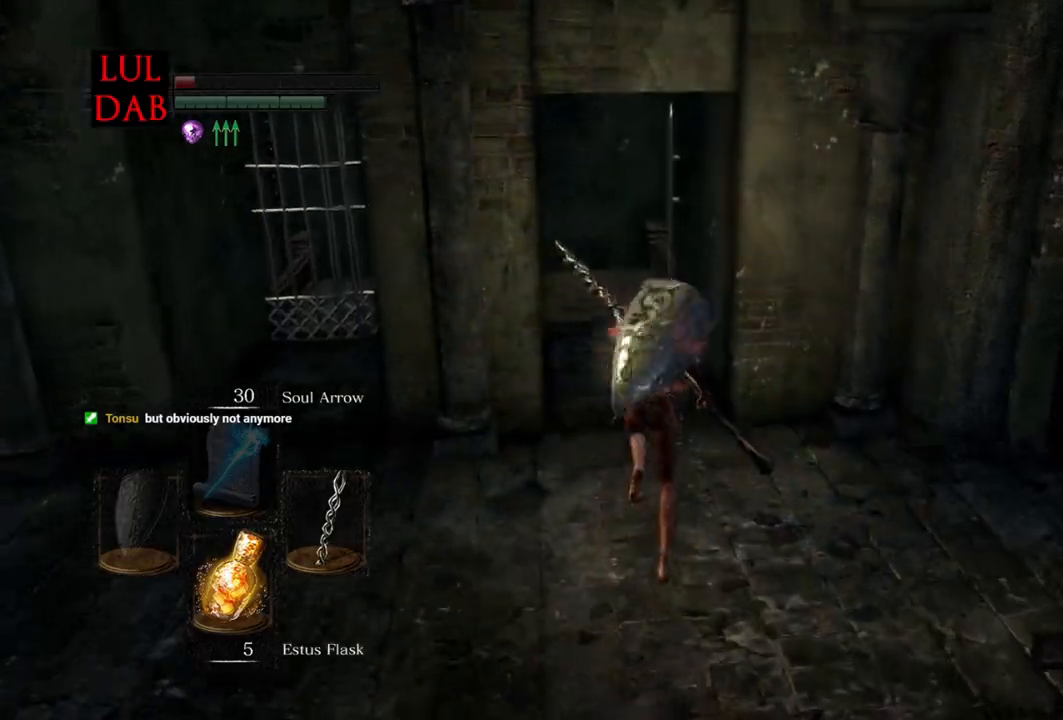
{"buttons": ["CIRCLE"], "left_stick": "up", "right_stick": "right", "events": [[500, "right_stick", "right"]]}
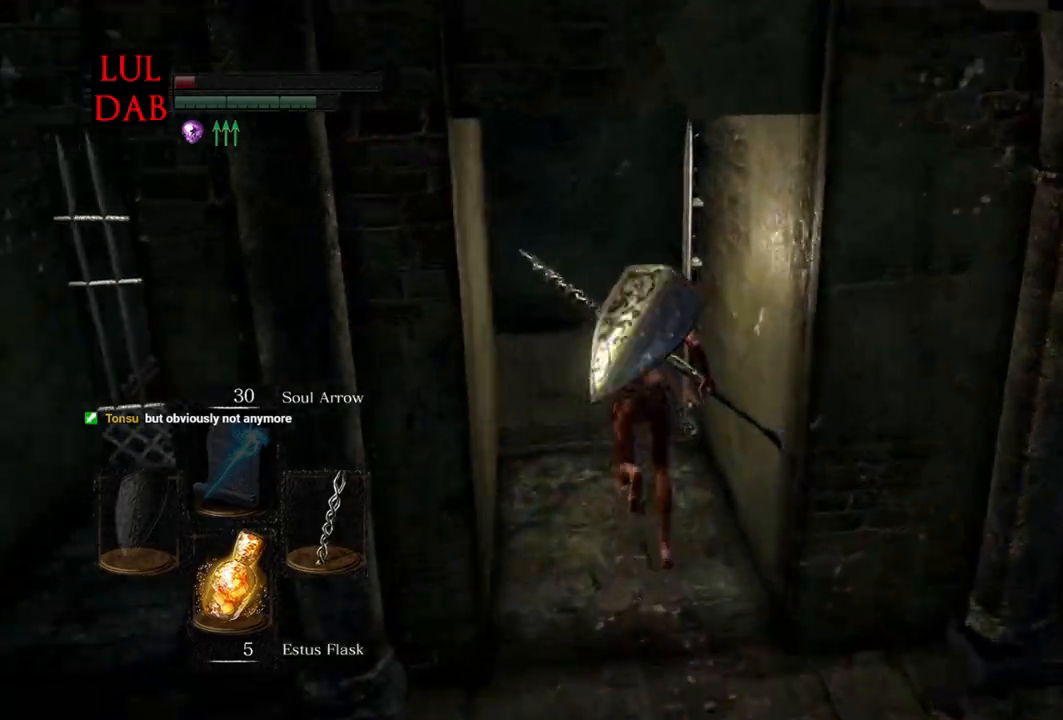
{"buttons": ["CIRCLE"], "left_stick": "up", "right_stick": "right", "events": []}
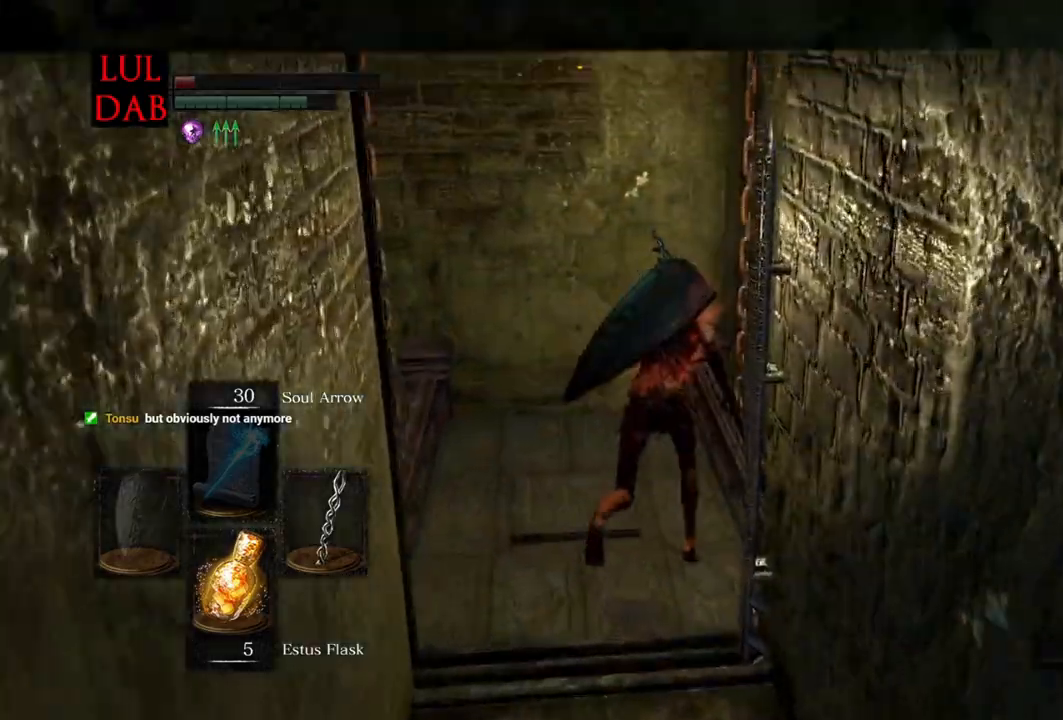
{"buttons": ["CIRCLE"], "left_stick": "down", "right_stick": "center", "events": [[167, "right_stick", "down-right"], [233, "left_stick", "down-left"], [333, "right_stick", "center"], [350, "left_stick", "down"], [400, "right_stick", "right"], [500, "right_stick", "center"]]}
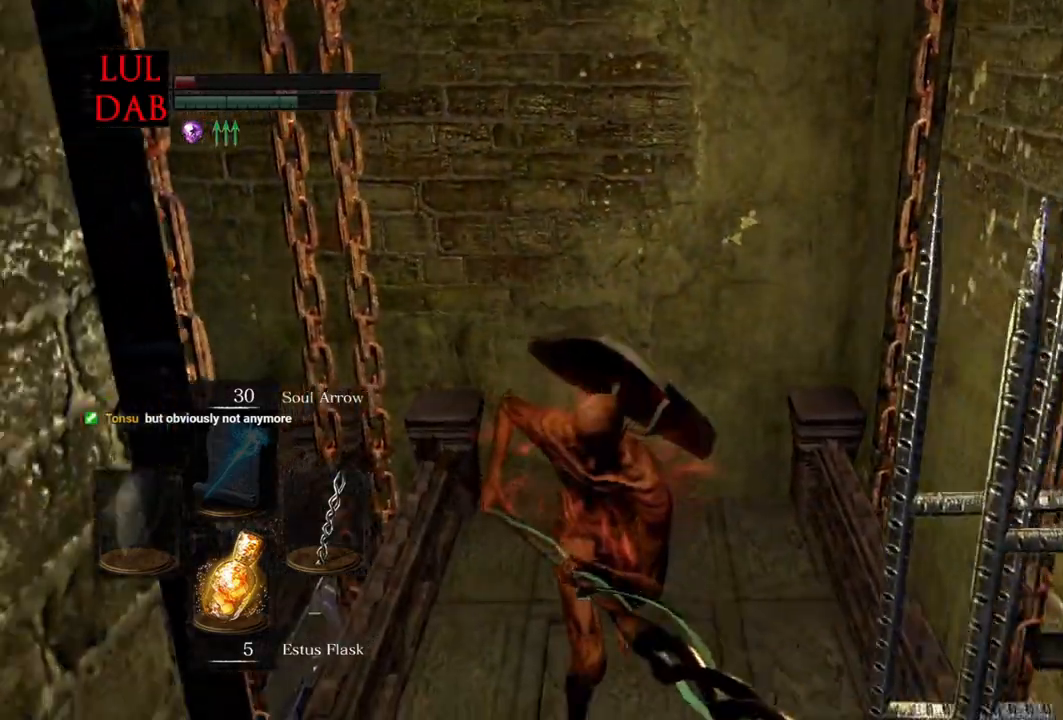
{"buttons": ["CIRCLE"], "left_stick": "down", "right_stick": "down-right", "events": [[333, "right_stick", "down-right"]]}
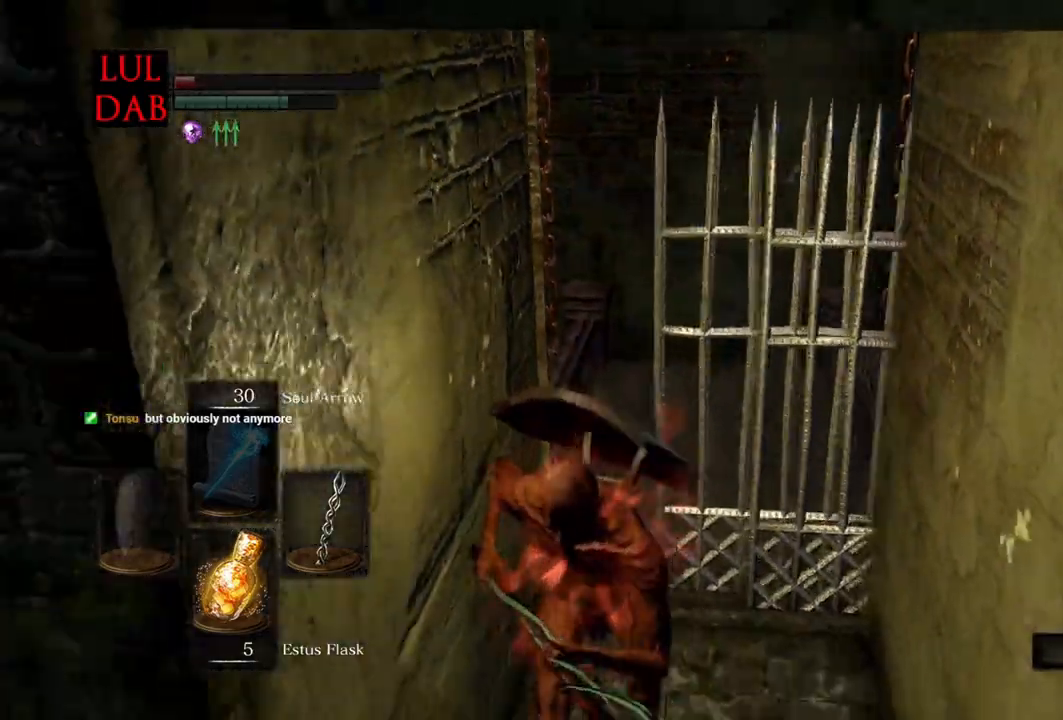
{"buttons": ["CIRCLE"], "left_stick": "down", "right_stick": "right", "events": [[17, "right_stick", "right"], [333, "CIRCLE", "up"], [433, "CIRCLE", "down"]]}
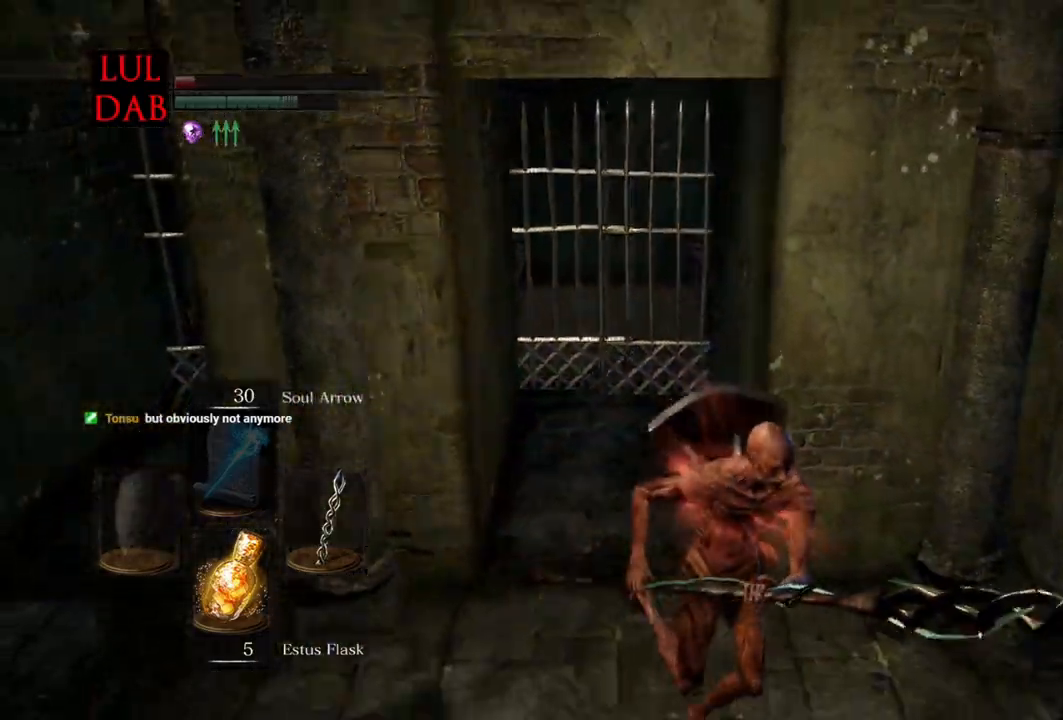
{"buttons": ["CIRCLE"], "left_stick": "down", "right_stick": "right", "events": [[17, "CIRCLE", "up"], [33, "CIRCLE", "down"]]}
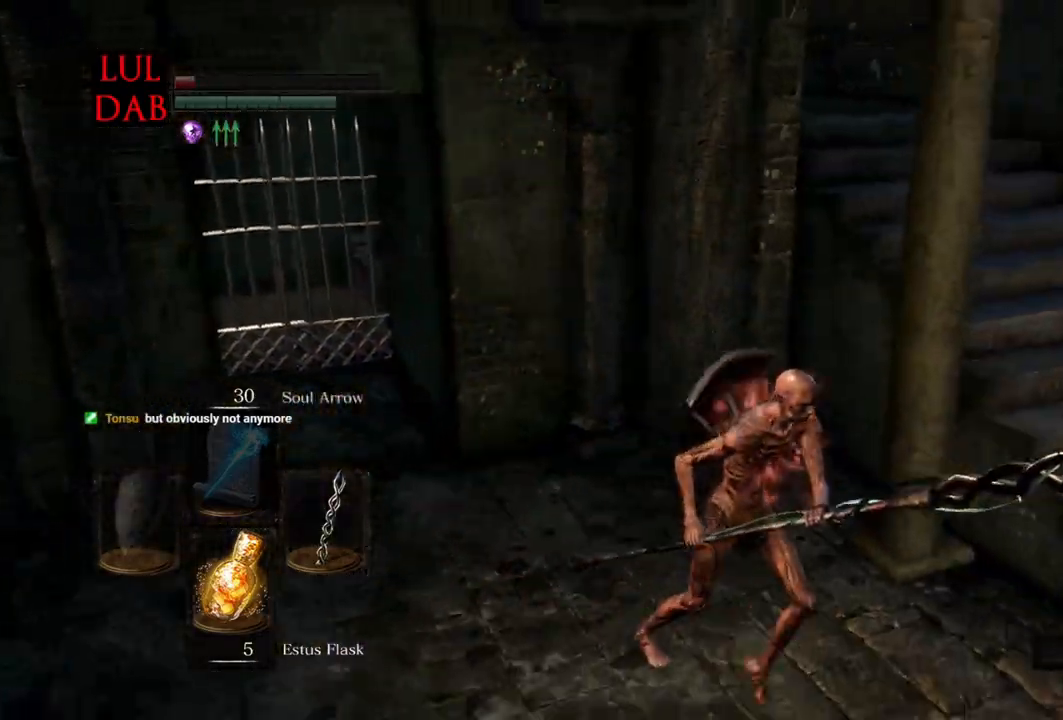
{"buttons": ["CIRCLE"], "left_stick": "up-right", "right_stick": "right", "events": [[33, "left_stick", "down-right"], [333, "left_stick", "right"], [500, "left_stick", "up-right"]]}
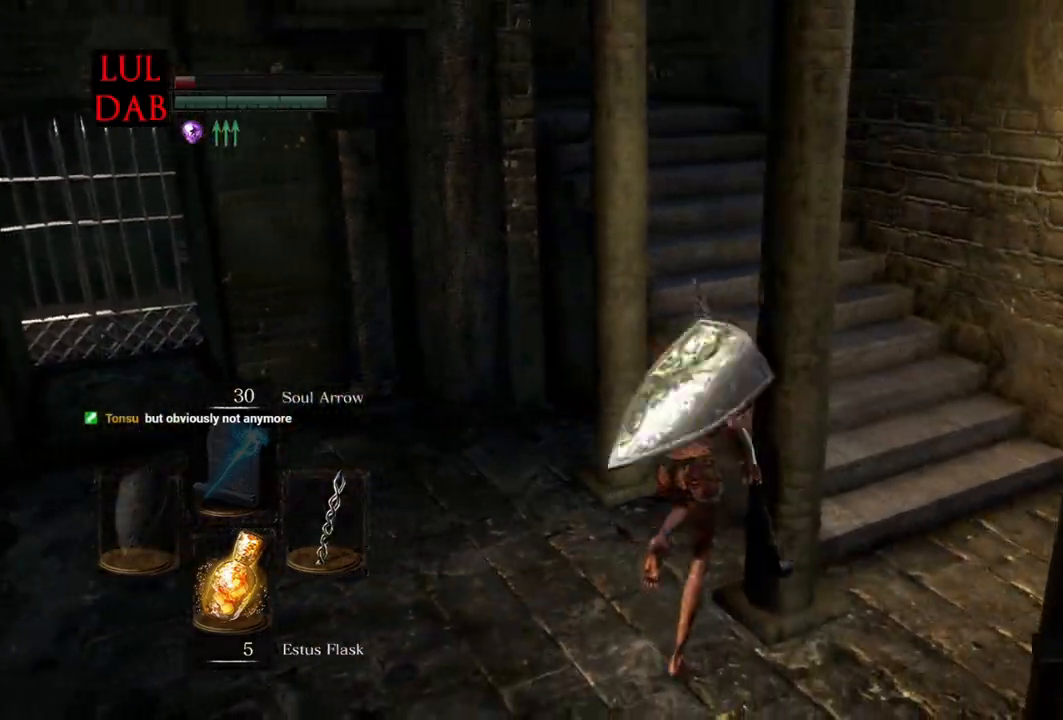
{"buttons": ["R1"], "left_stick": "up-right", "right_stick": "left"}